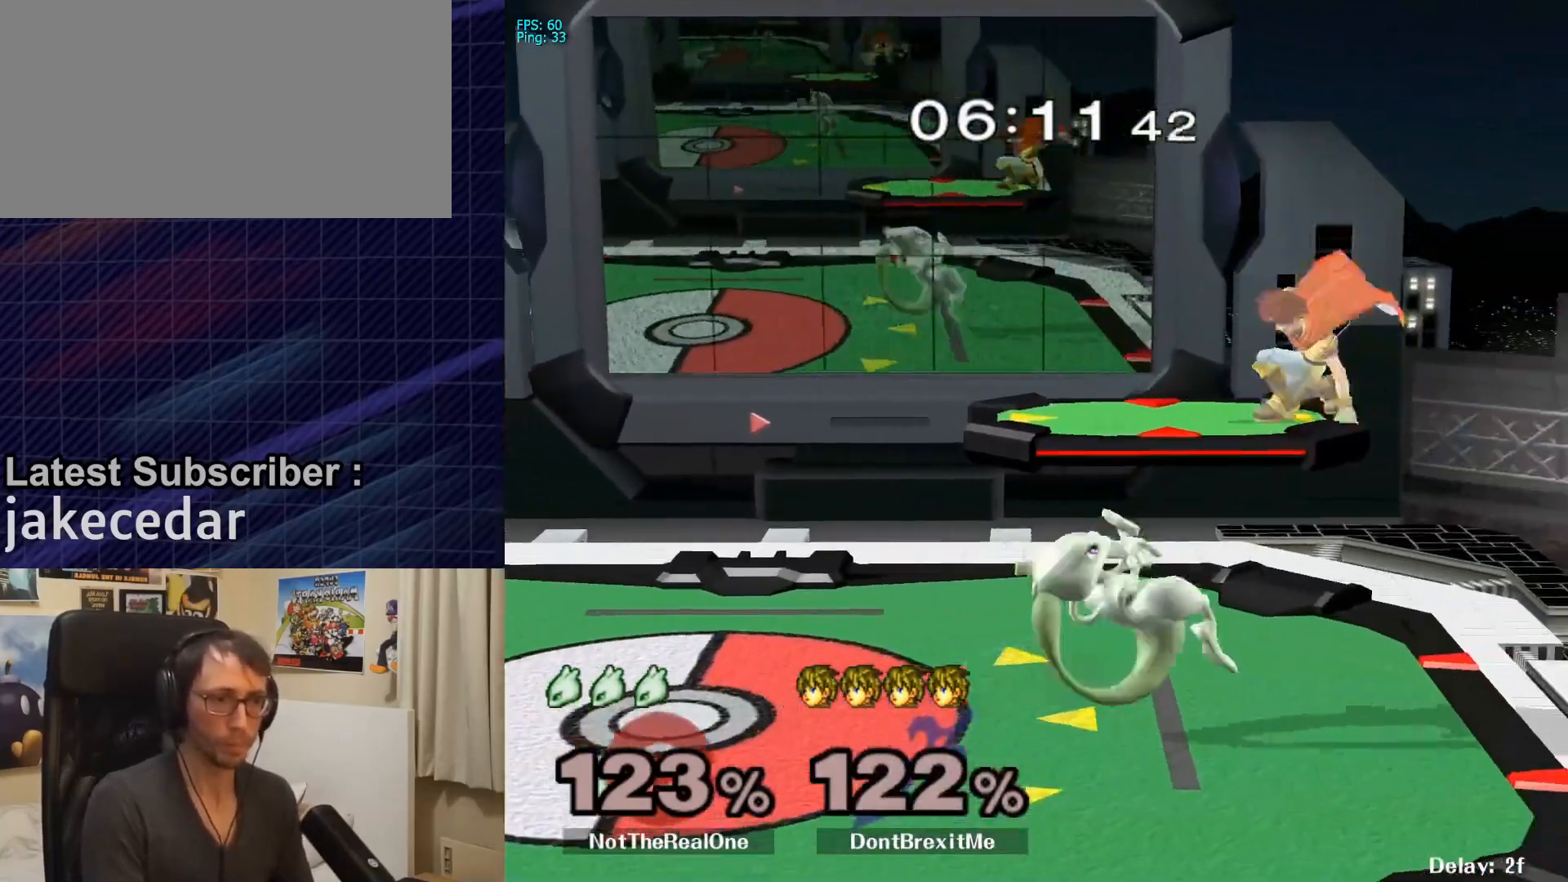
Gameplay with a controller (Nintendo layout); each line is a JSON object with the inputs held at the frame after it. "events" lists button and stick changes between this image and that frame as [ms after this image, input, new state], when the widget could be followed in between. Not read: L3 R3.
{"buttons": [], "left_stick": "left", "right_stick": "center", "events": [[33, "L1", "down"], [500, "L1", "up"]]}
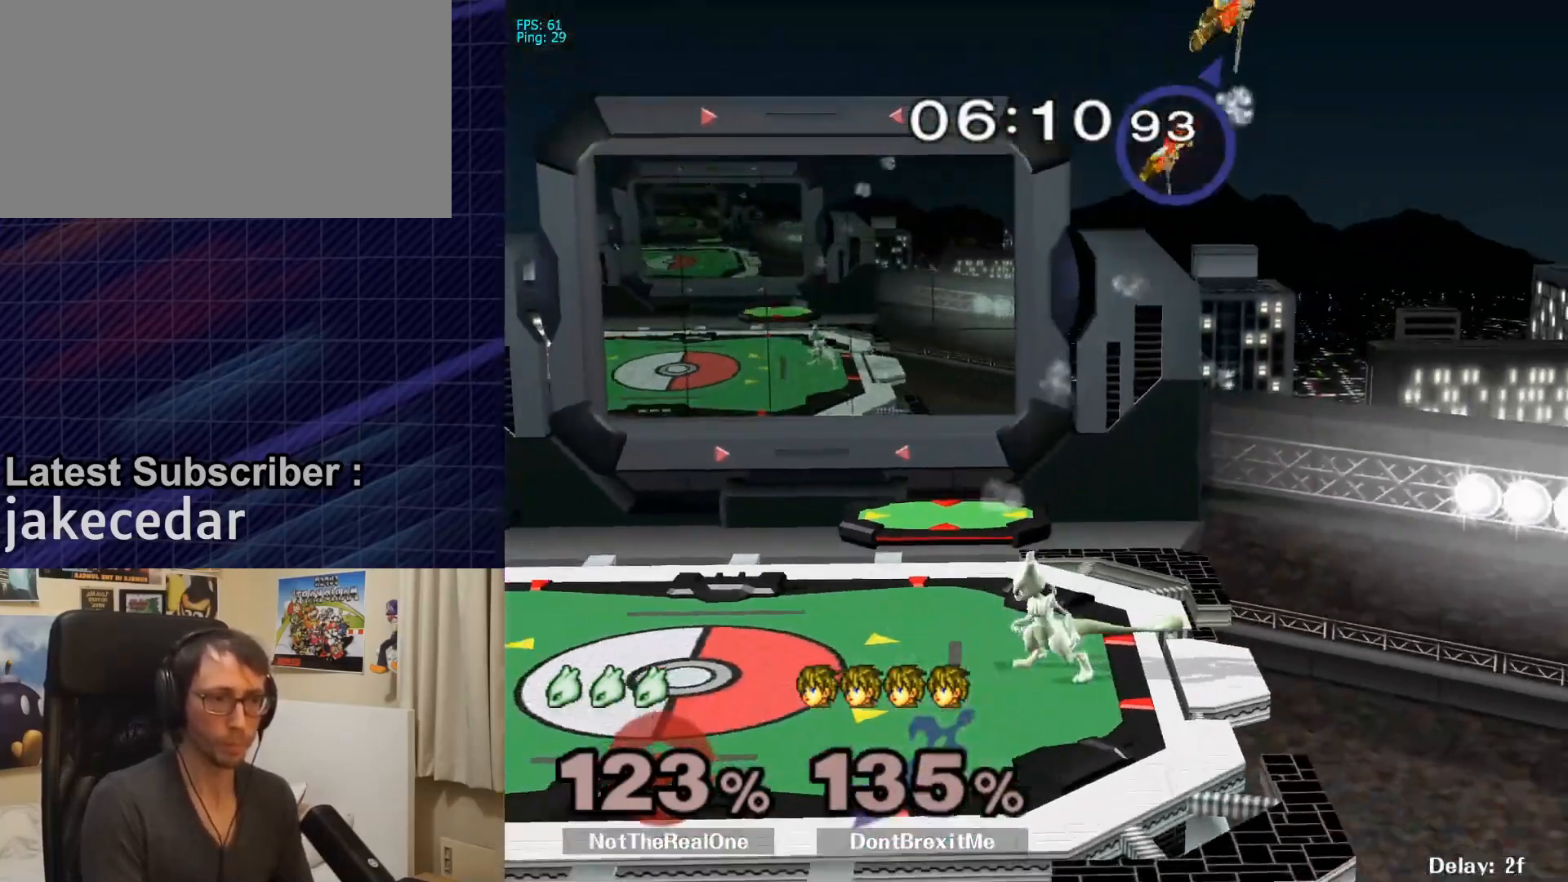
{"buttons": [], "left_stick": "left", "right_stick": "center", "events": [[33, "left_stick", "center"], [200, "left_stick", "left"]]}
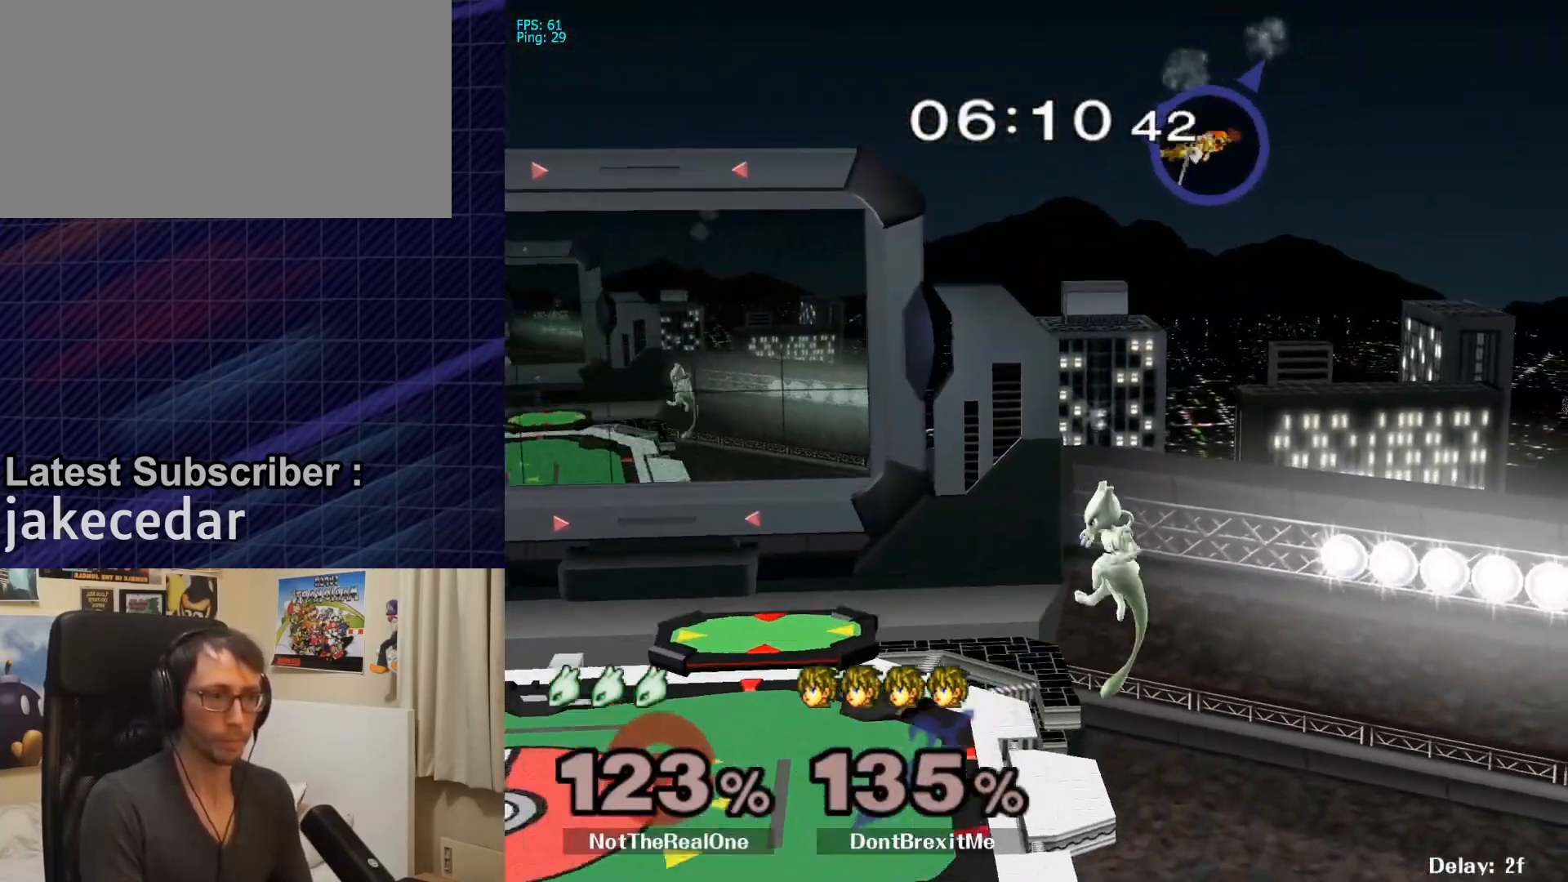
{"buttons": ["B"], "left_stick": "left", "right_stick": "center", "events": [[467, "B", "down"]]}
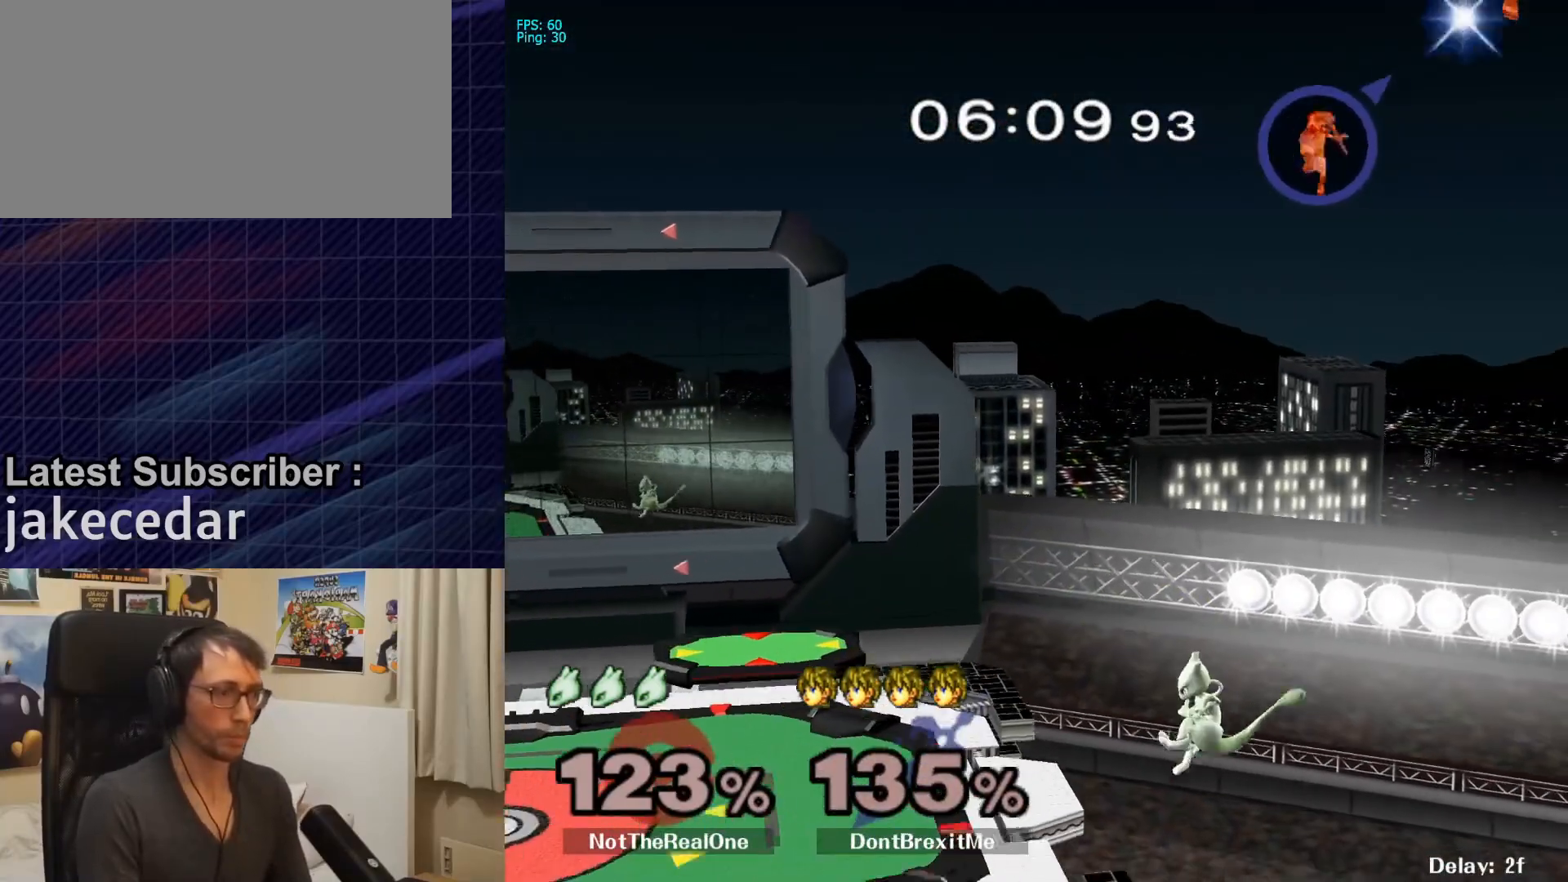
{"buttons": [], "left_stick": "left", "right_stick": "center", "events": [[33, "B", "up"]]}
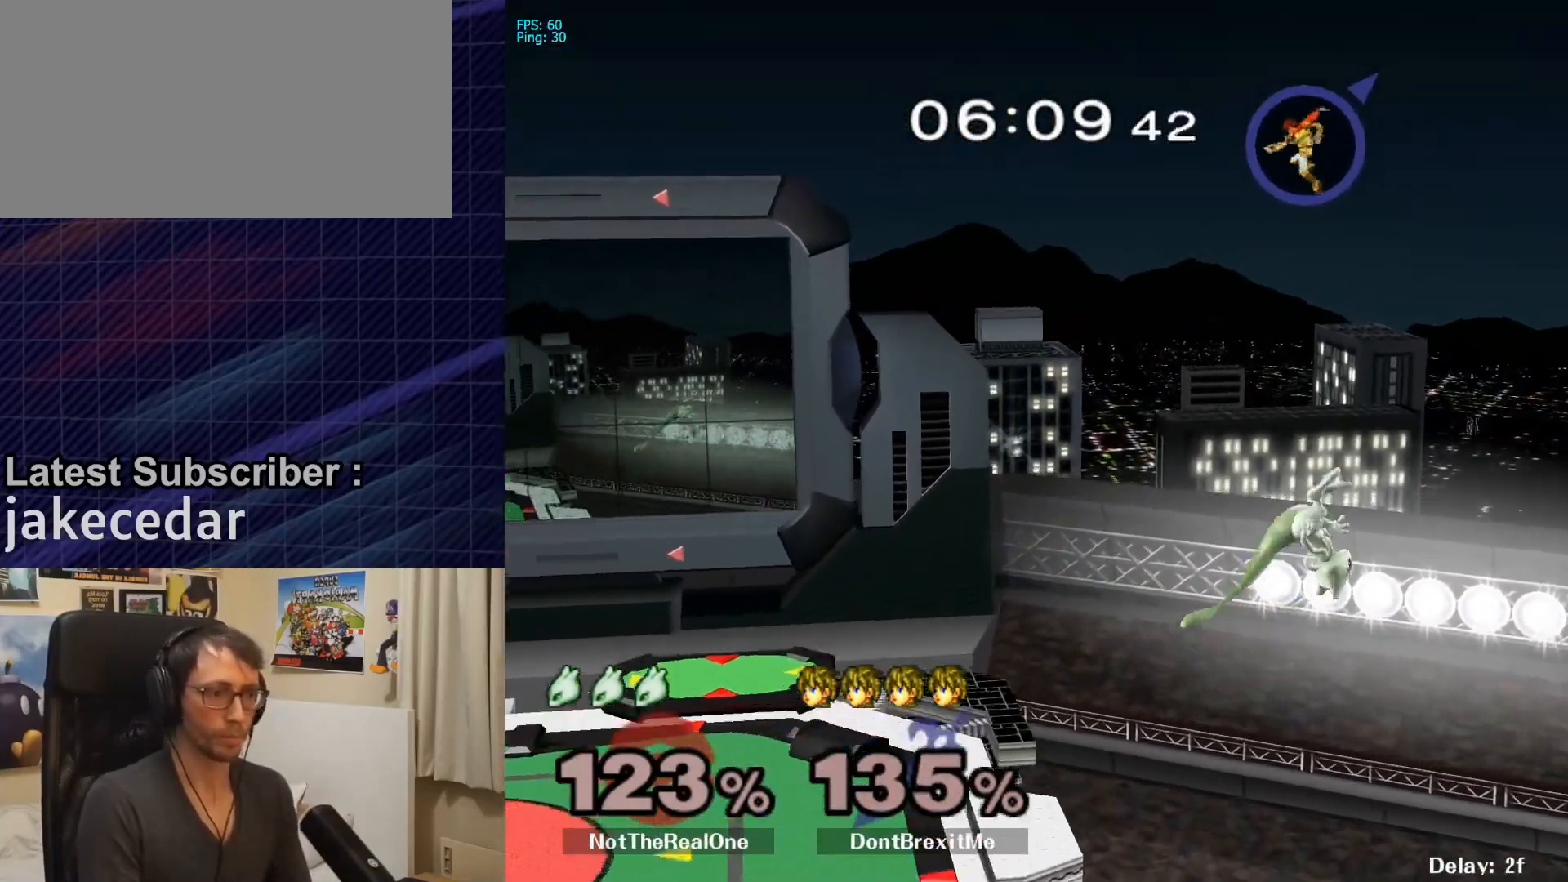
{"buttons": [], "left_stick": "left", "right_stick": "center", "events": [[67, "B", "down"], [133, "B", "up"]]}
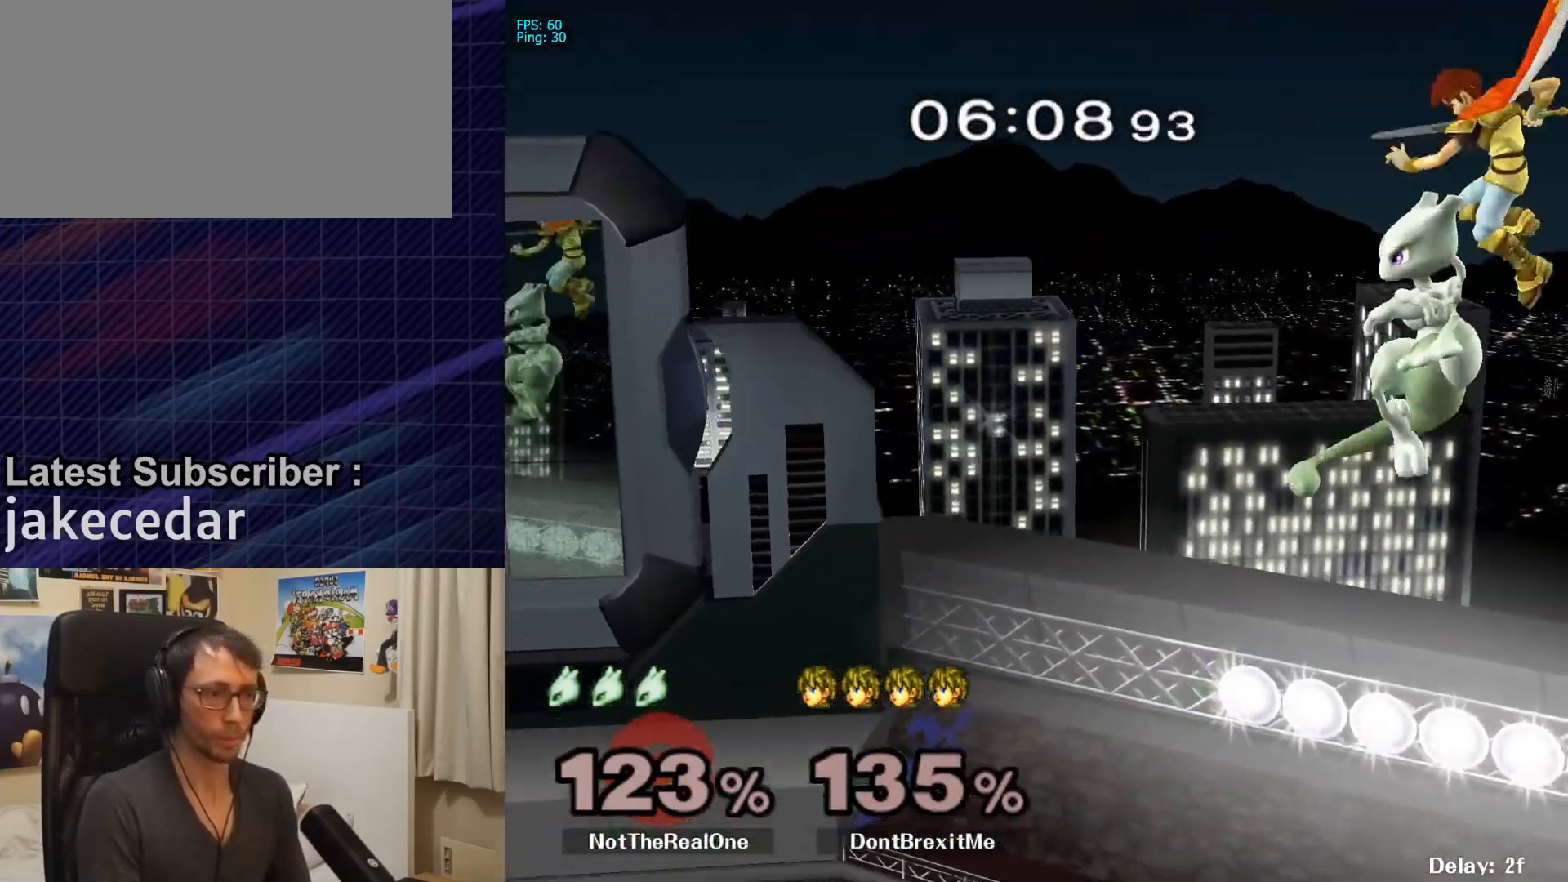
{"buttons": [], "left_stick": "center", "right_stick": "center", "events": [[100, "right_stick", "down"], [167, "right_stick", "center"], [467, "left_stick", "center"]]}
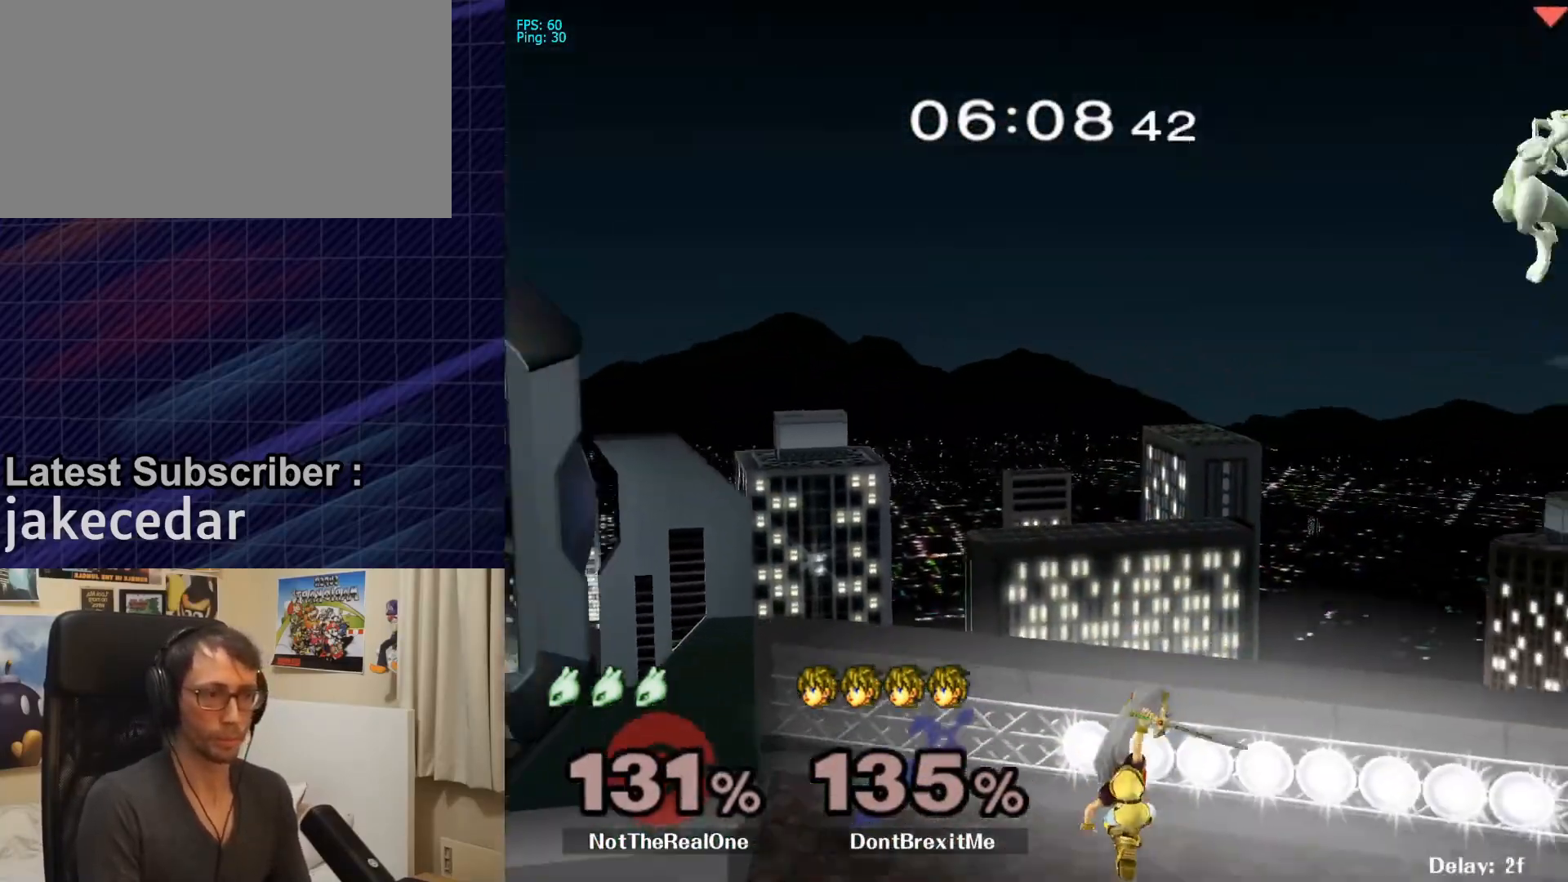
{"buttons": [], "left_stick": "center", "right_stick": "center", "events": [[100, "X", "down"], [133, "X", "up"], [233, "X", "down"], [267, "X", "up"], [267, "left_stick", "up-right"], [333, "X", "down"], [333, "left_stick", "center"], [400, "X", "up"], [433, "X", "down"], [500, "X", "up"]]}
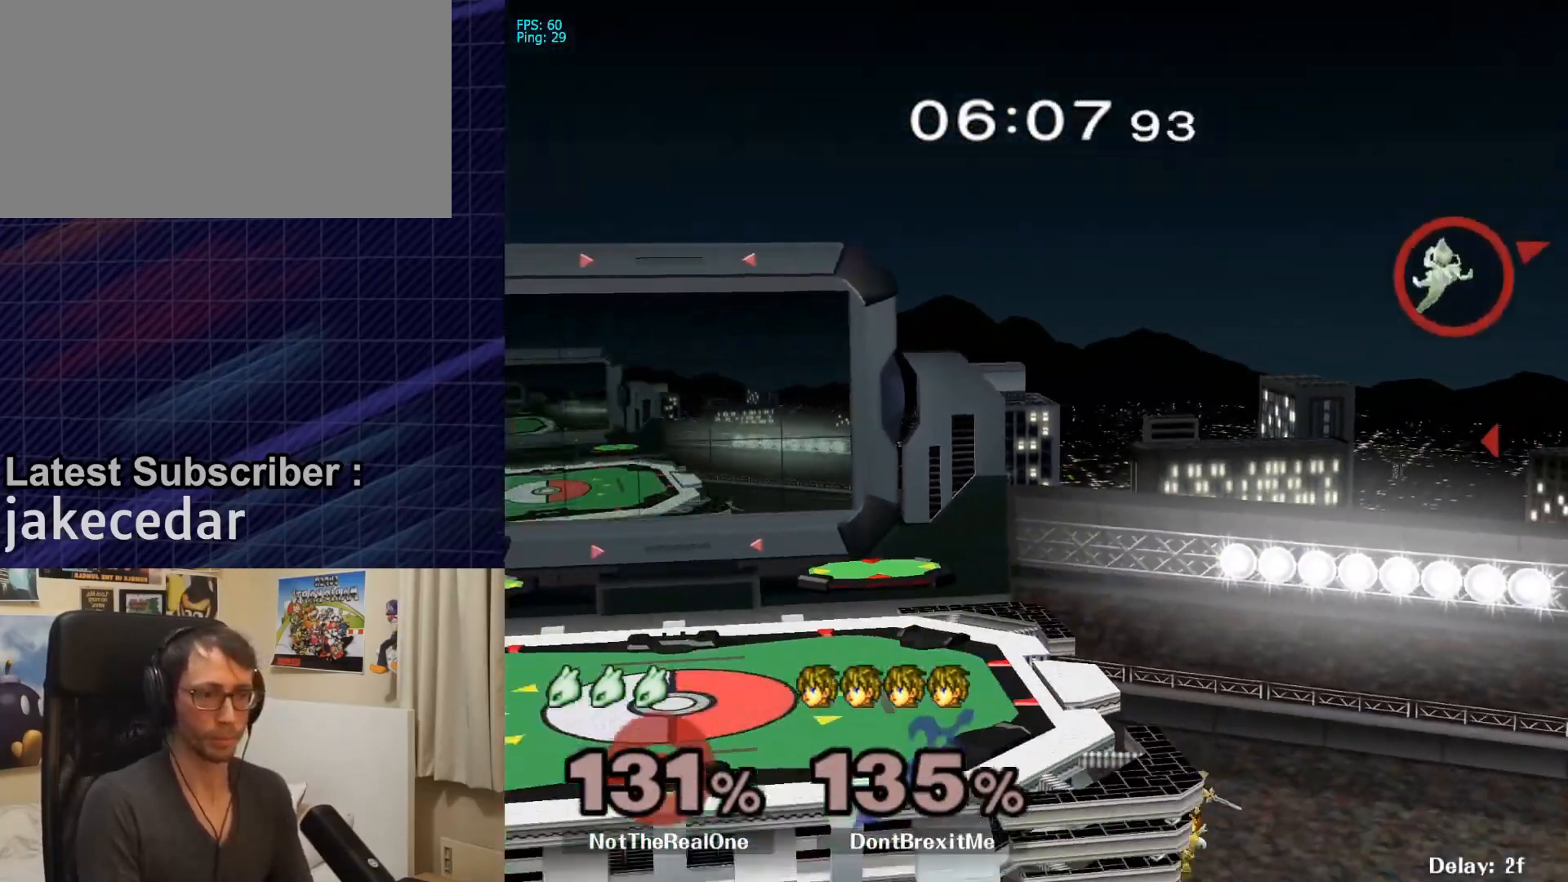
{"buttons": [], "left_stick": "up-right", "right_stick": "center", "events": [[67, "X", "down"], [100, "X", "up"], [133, "X", "down"], [167, "X", "up"], [233, "X", "down"], [267, "X", "up"], [333, "X", "down"], [400, "X", "up"], [467, "left_stick", "up-right"]]}
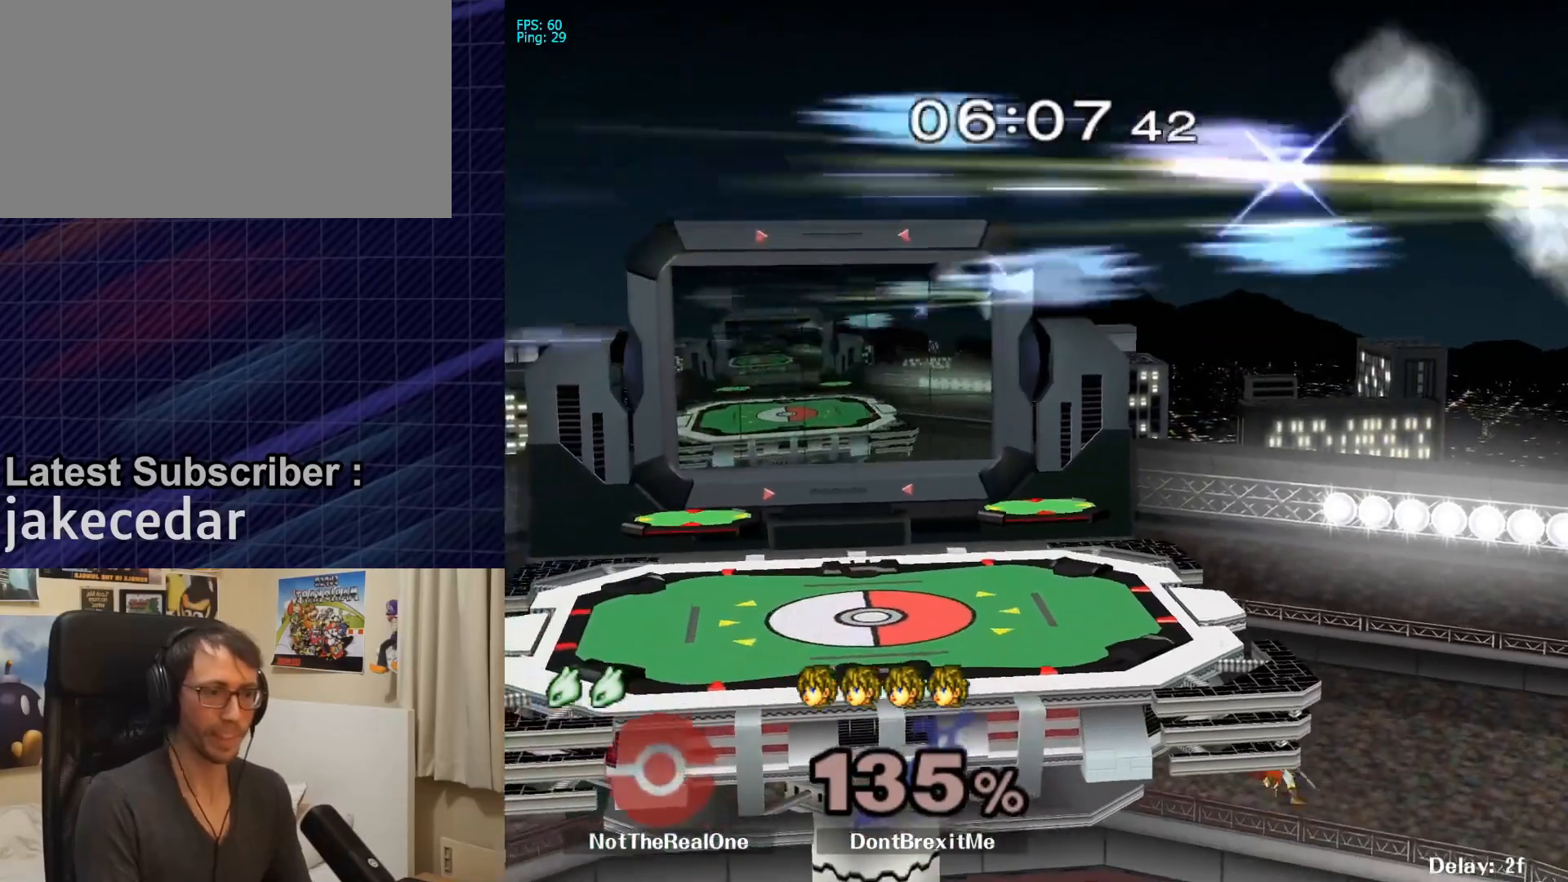
{"buttons": [], "left_stick": "center", "right_stick": "center", "events": [[133, "left_stick", "up"], [167, "B", "down"], [300, "B", "up"], [333, "left_stick", "left"], [500, "left_stick", "center"]]}
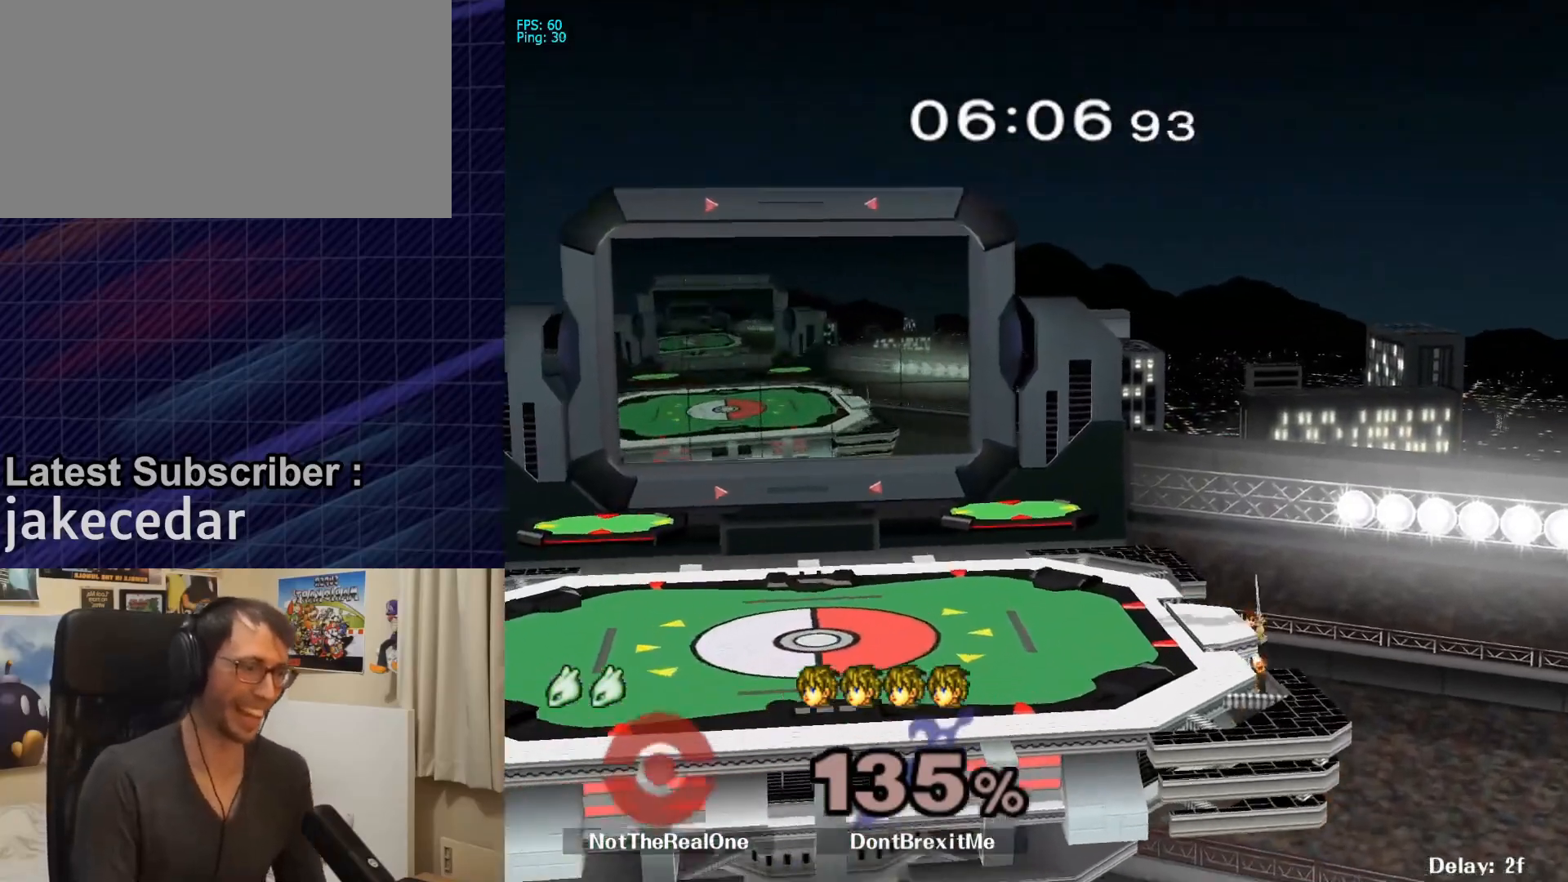
{"buttons": ["X"], "left_stick": "left", "right_stick": "center", "events": [[367, "left_stick", "right"], [433, "X", "down"], [433, "left_stick", "left"]]}
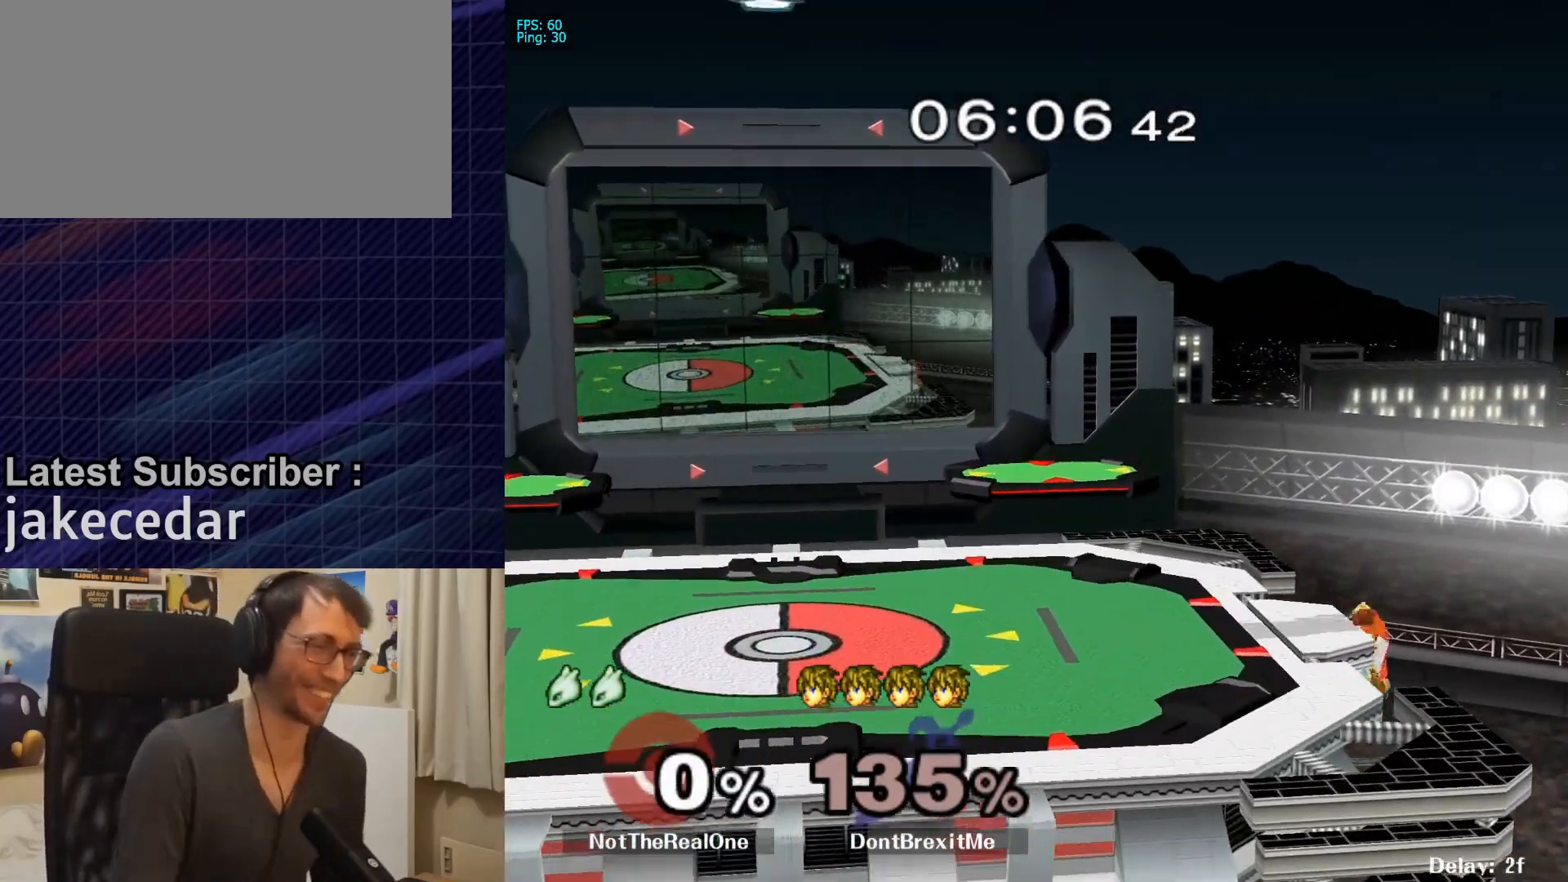
{"buttons": ["X"], "left_stick": "left", "right_stick": "center", "events": [[100, "X", "up"], [133, "left_stick", "down-left"], [233, "R1", "down"], [300, "left_stick", "center"], [367, "R1", "up"], [433, "left_stick", "left"], [500, "X", "down"]]}
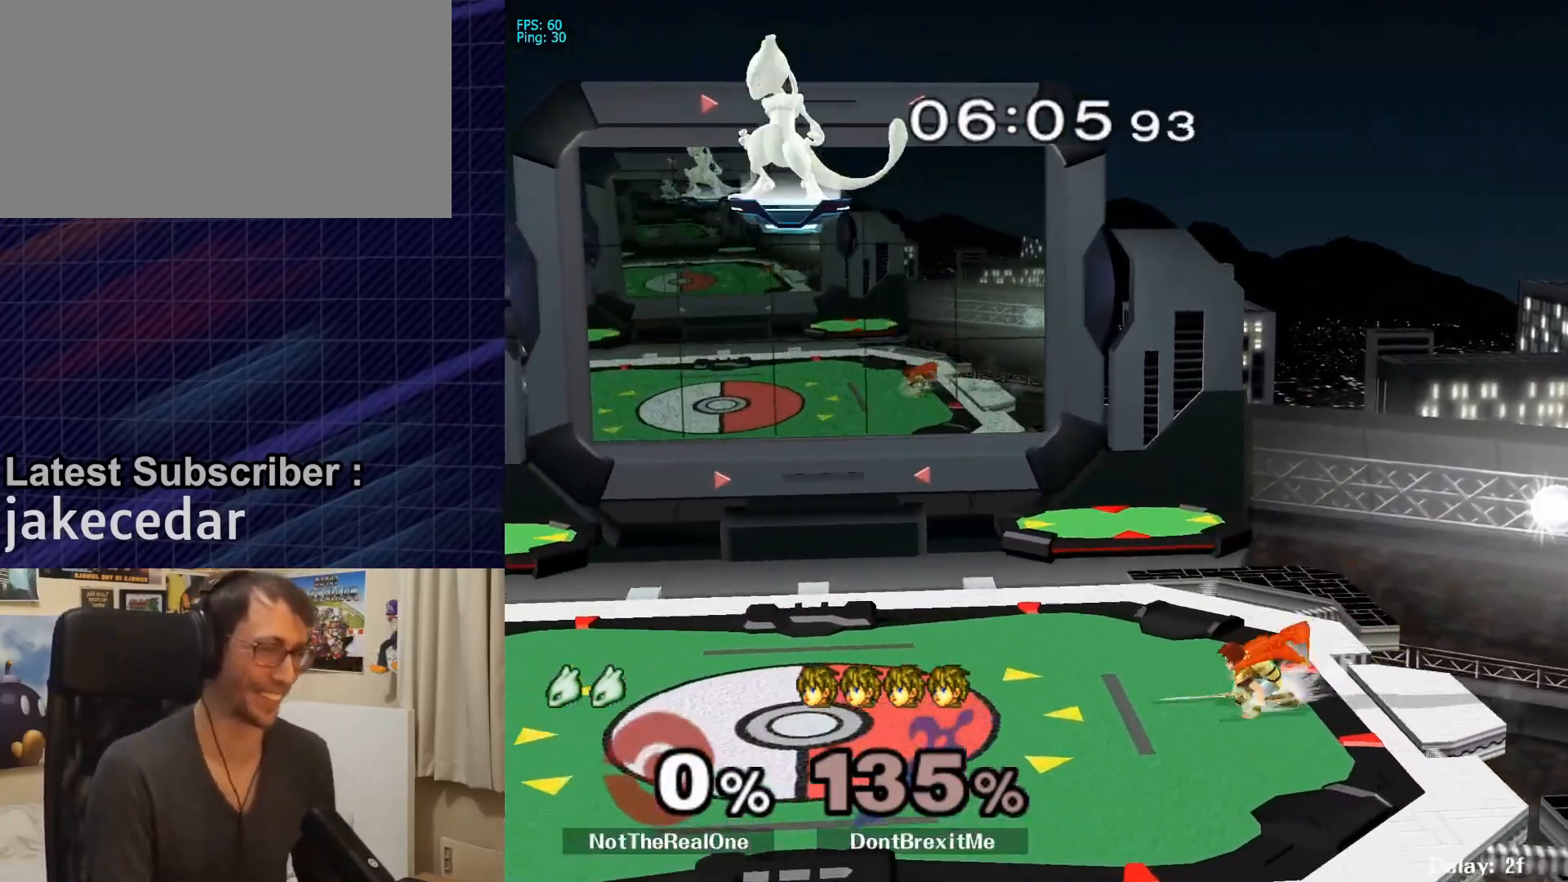
{"buttons": [], "left_stick": "center", "right_stick": "center", "events": [[167, "X", "up"], [200, "left_stick", "down"], [267, "R1", "down"], [333, "left_stick", "center"], [400, "R1", "up"]]}
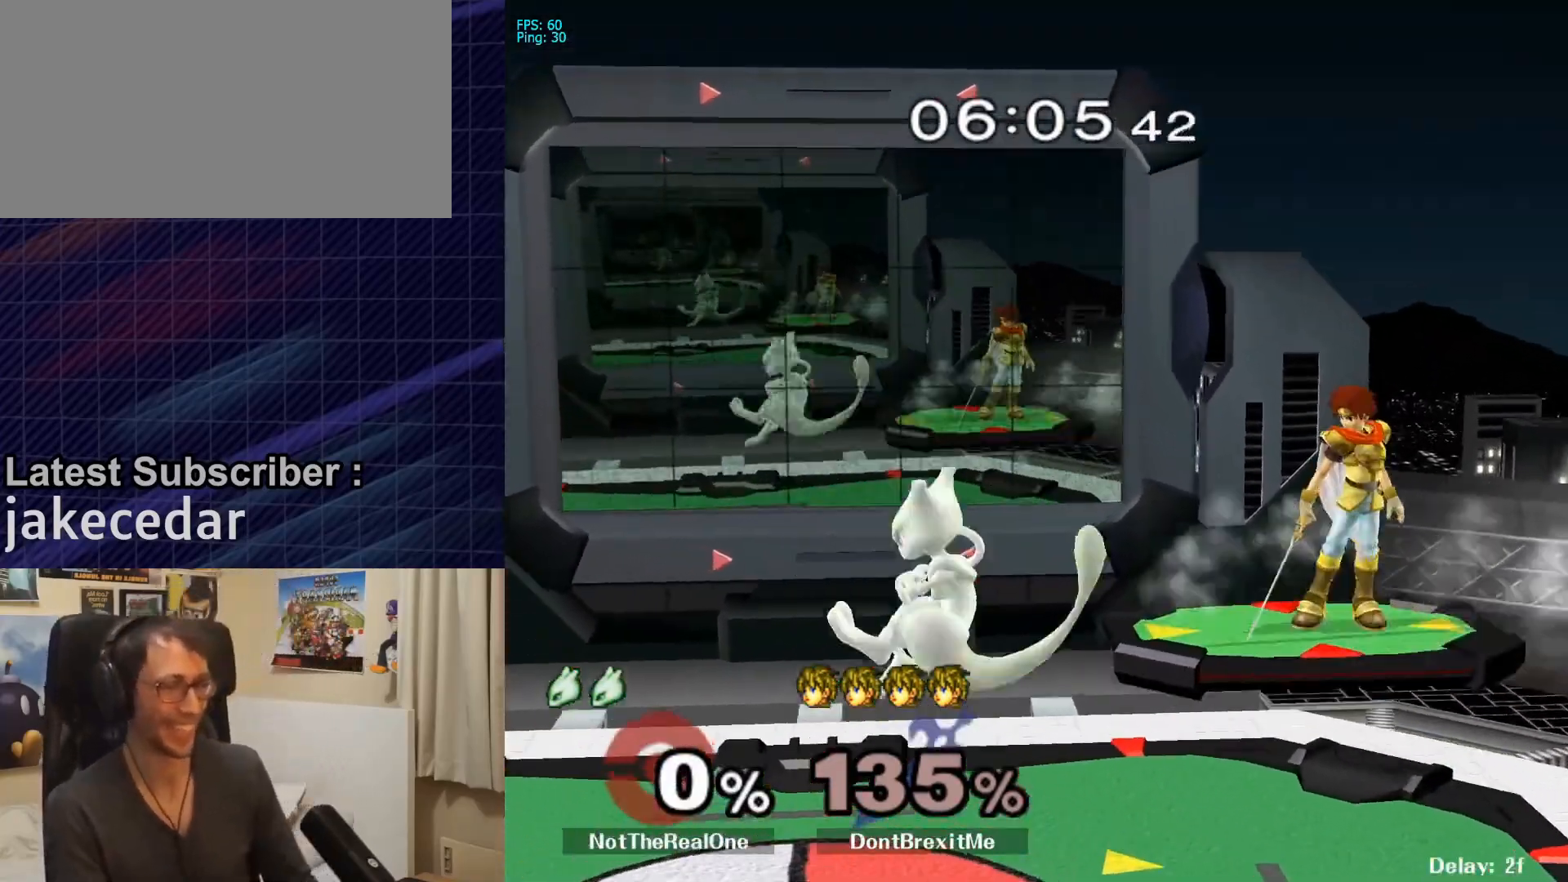
{"buttons": [], "left_stick": "right", "right_stick": "center", "events": [[67, "X", "down"], [133, "left_stick", "right"], [200, "X", "up"]]}
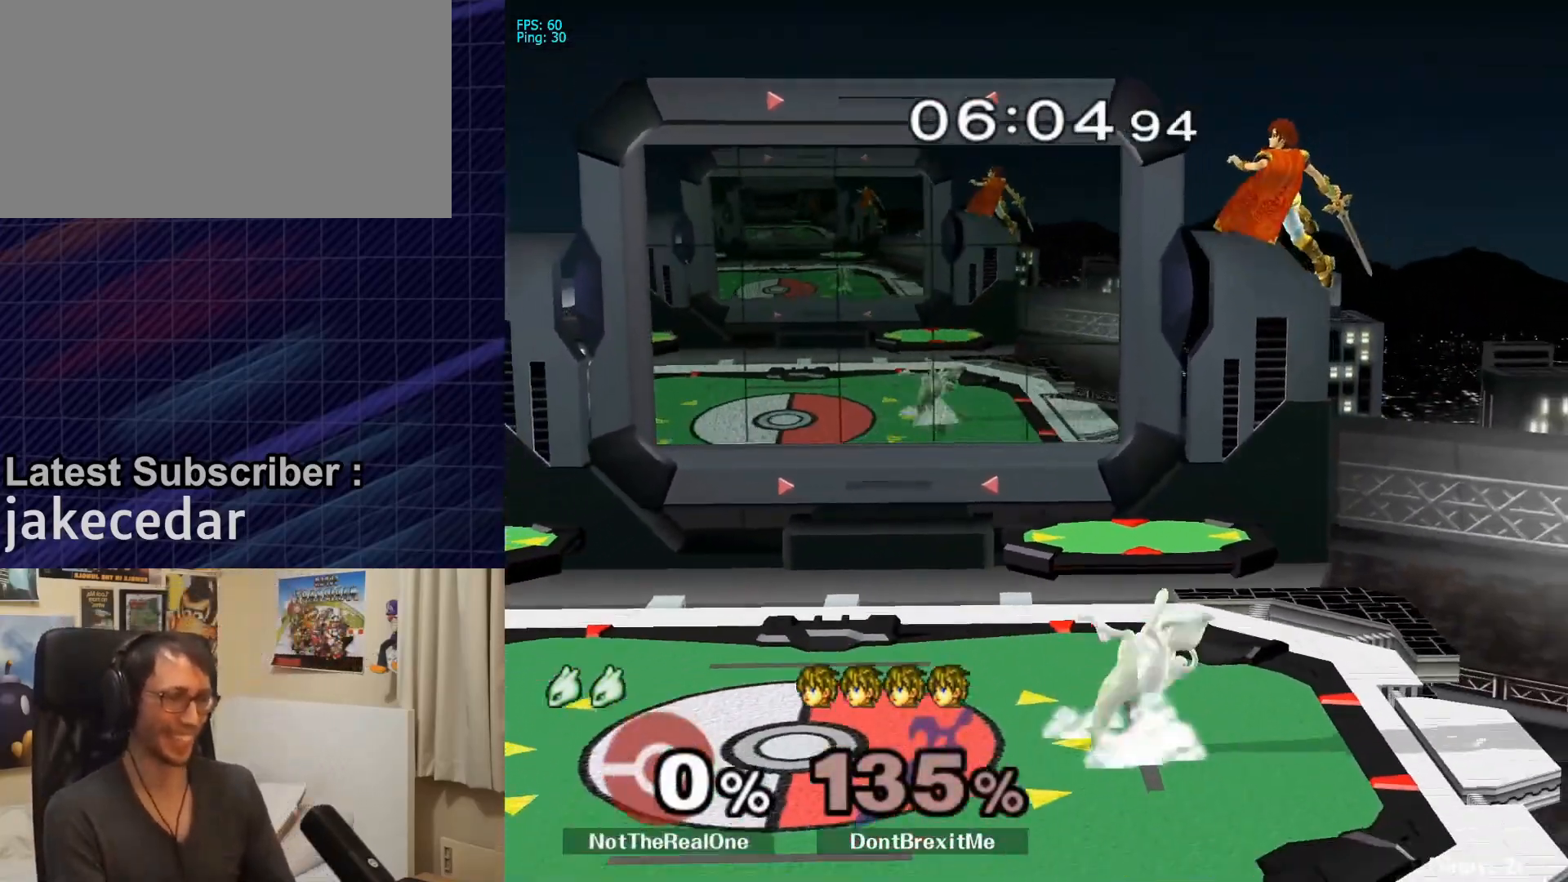
{"buttons": [], "left_stick": "right", "right_stick": "center", "events": [[167, "left_stick", "down"], [200, "X", "down"], [300, "left_stick", "center"], [367, "X", "up"], [400, "left_stick", "right"]]}
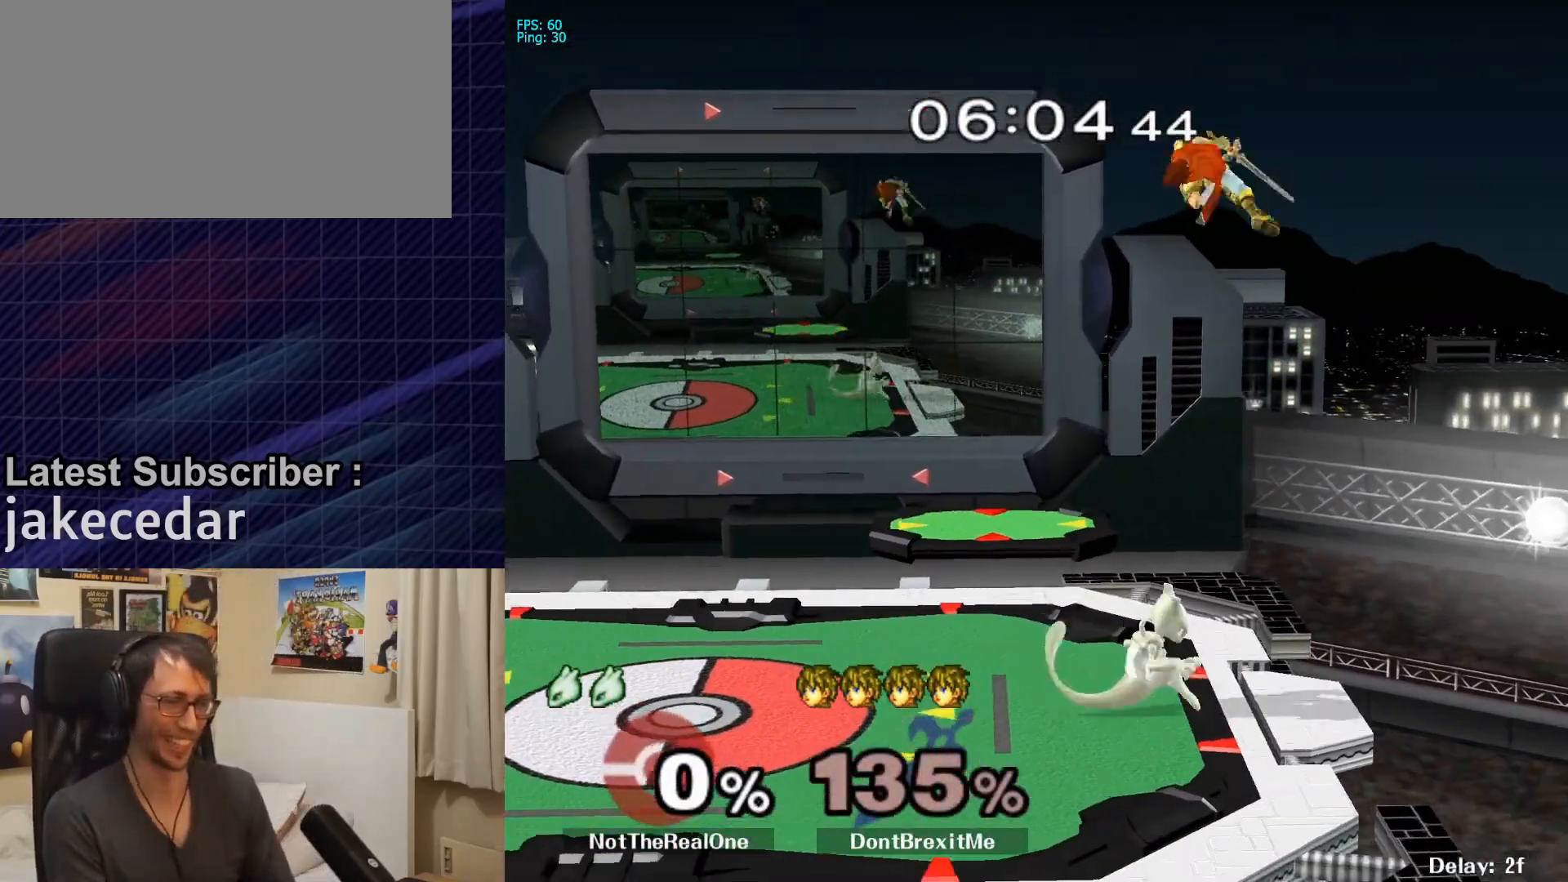
{"buttons": [], "left_stick": "left", "right_stick": "center", "events": [[167, "left_stick", "left"], [200, "B", "down"], [267, "B", "up"], [400, "X", "down"], [467, "X", "up"]]}
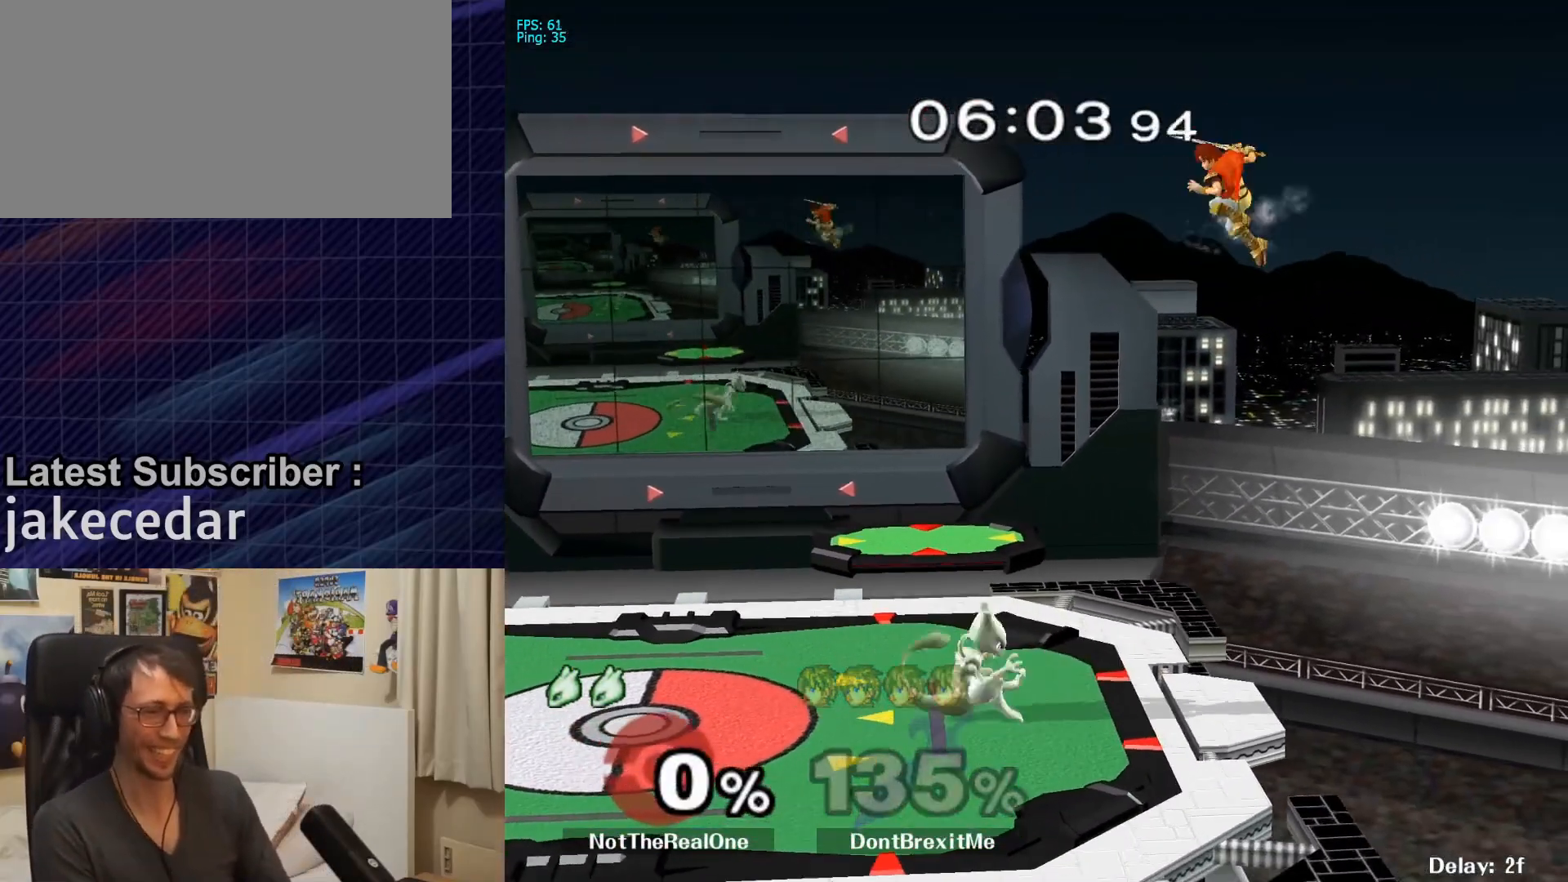
{"buttons": [], "left_stick": "left", "right_stick": "center", "events": [[100, "left_stick", "up-right"], [233, "left_stick", "down-left"], [300, "left_stick", "left"], [333, "R1", "down"], [500, "R1", "up"]]}
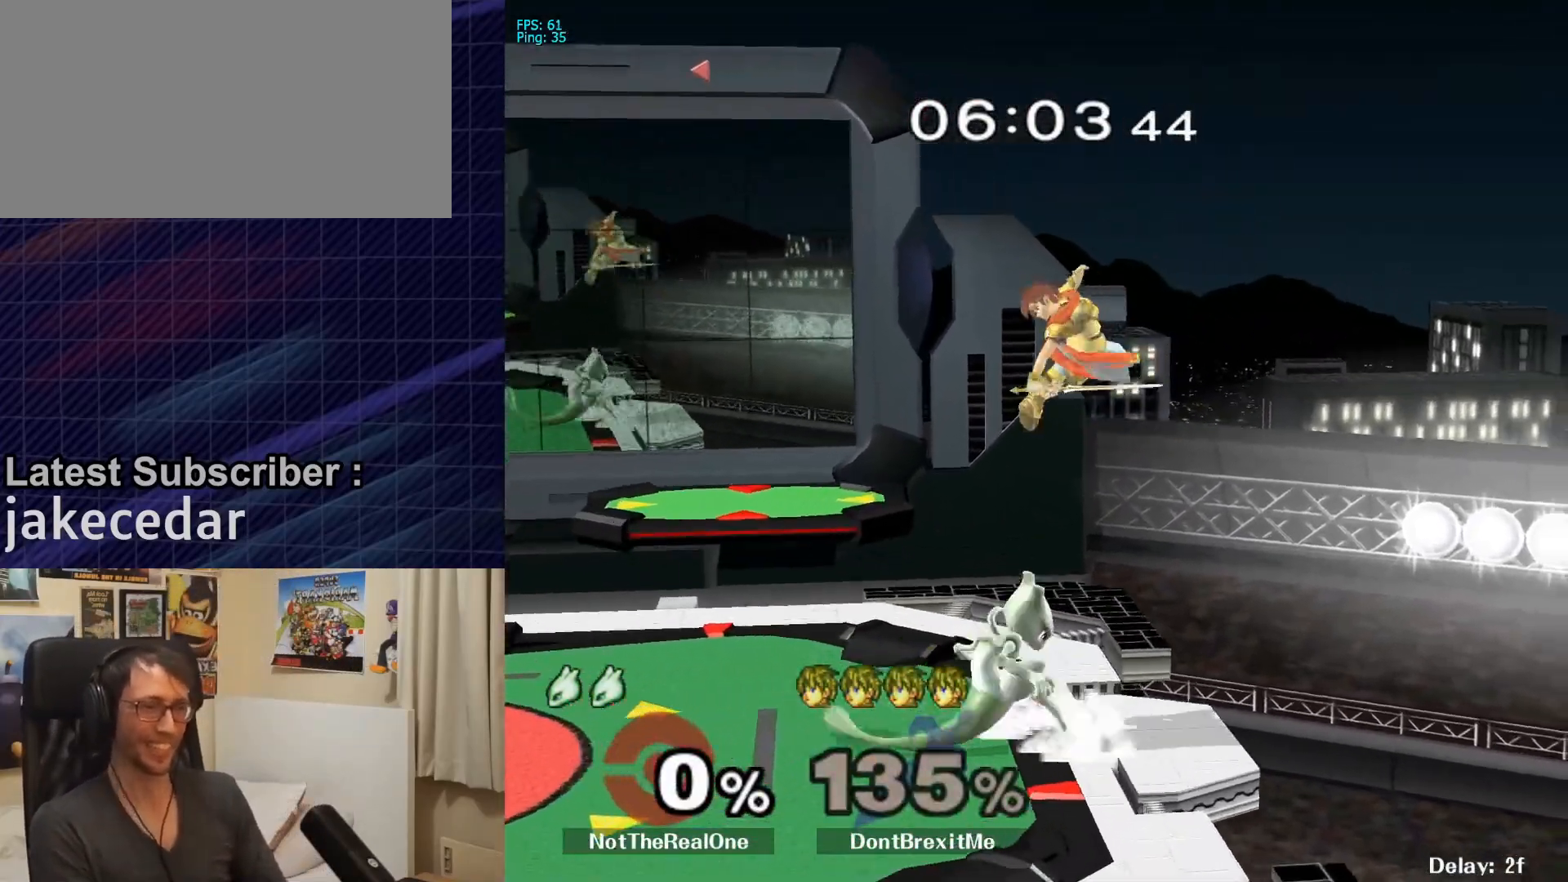
{"buttons": ["L1"], "left_stick": "left", "right_stick": "center", "events": [[500, "L1", "down"]]}
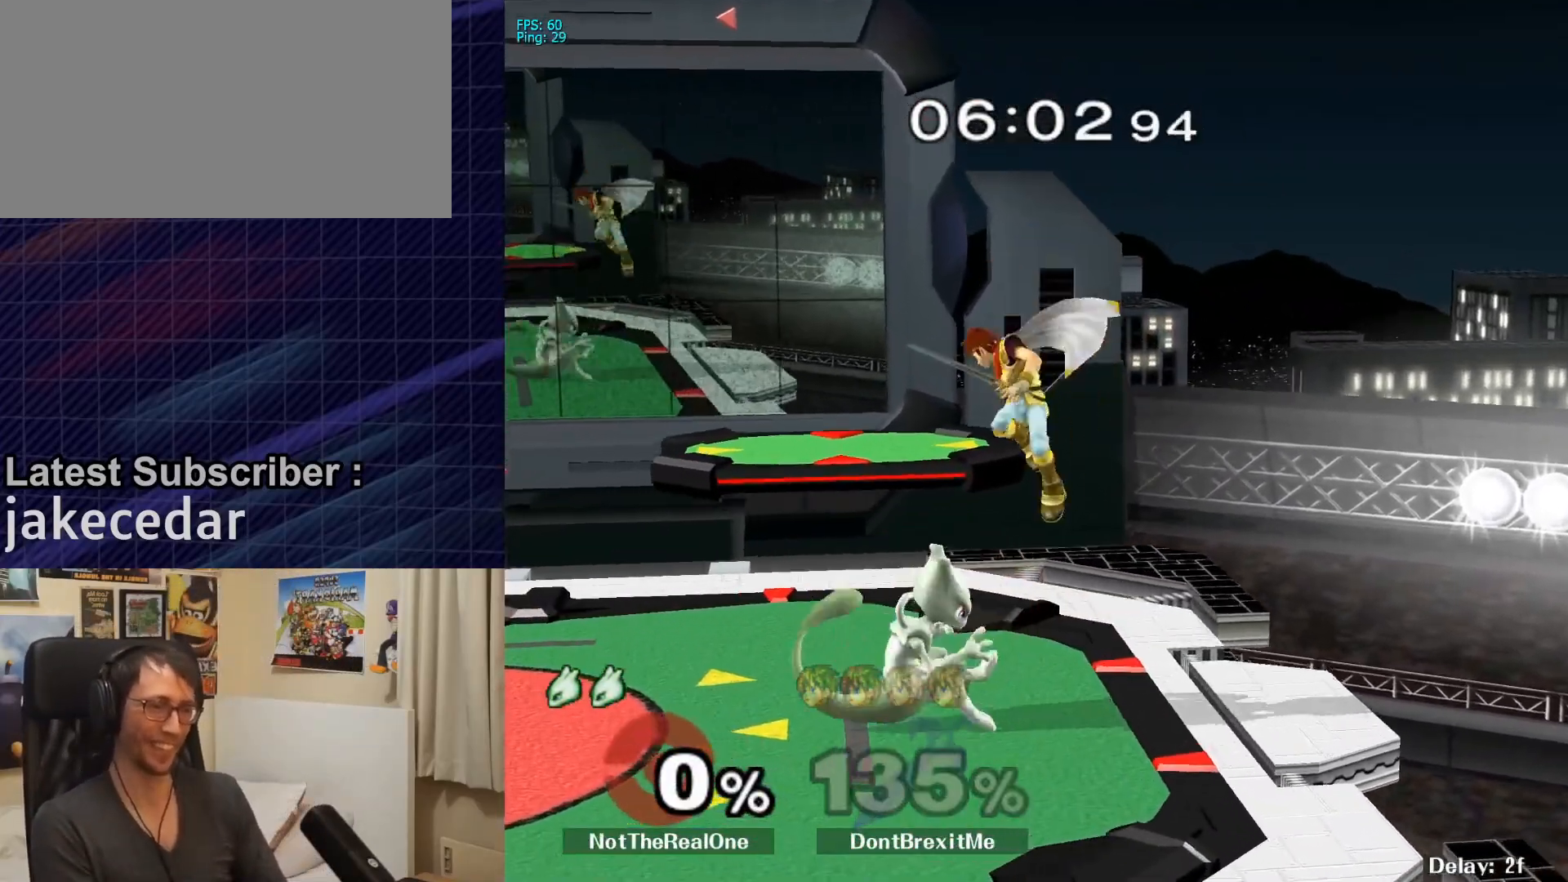
{"buttons": ["X", "L1"], "left_stick": "left", "right_stick": "center", "events": [[33, "left_stick", "up-left"], [333, "left_stick", "left"], [467, "X", "down"]]}
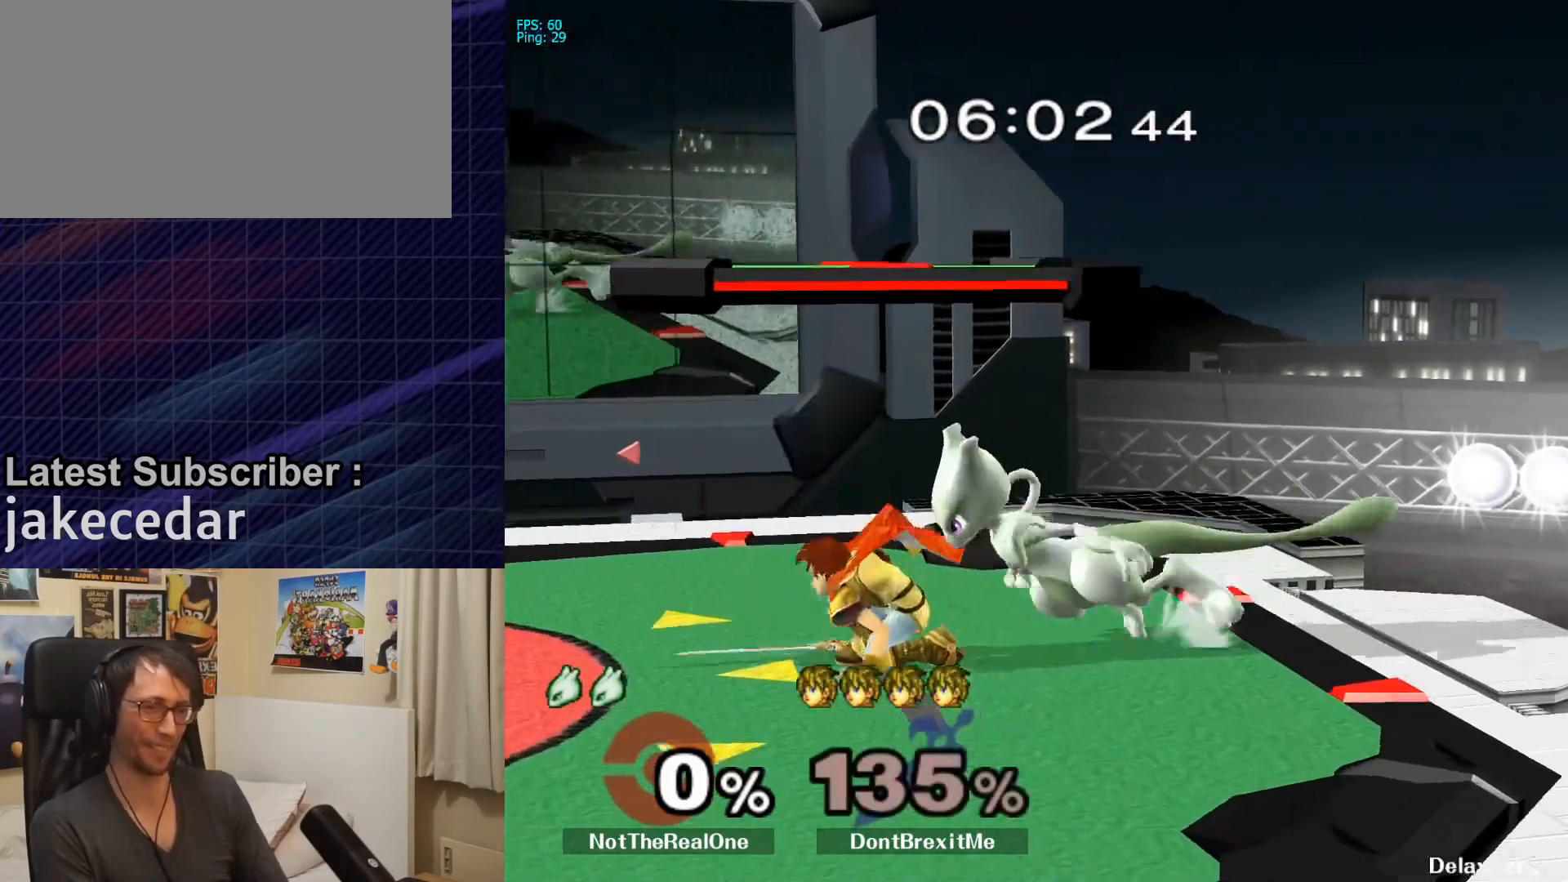
{"buttons": ["L1", "R1"], "left_stick": "up-left", "right_stick": "center", "events": [[33, "L1", "up"], [33, "X", "up"], [367, "left_stick", "down-left"], [400, "L1", "down"], [433, "A", "down"], [500, "A", "up"], [500, "R1", "down"], [500, "left_stick", "up-left"]]}
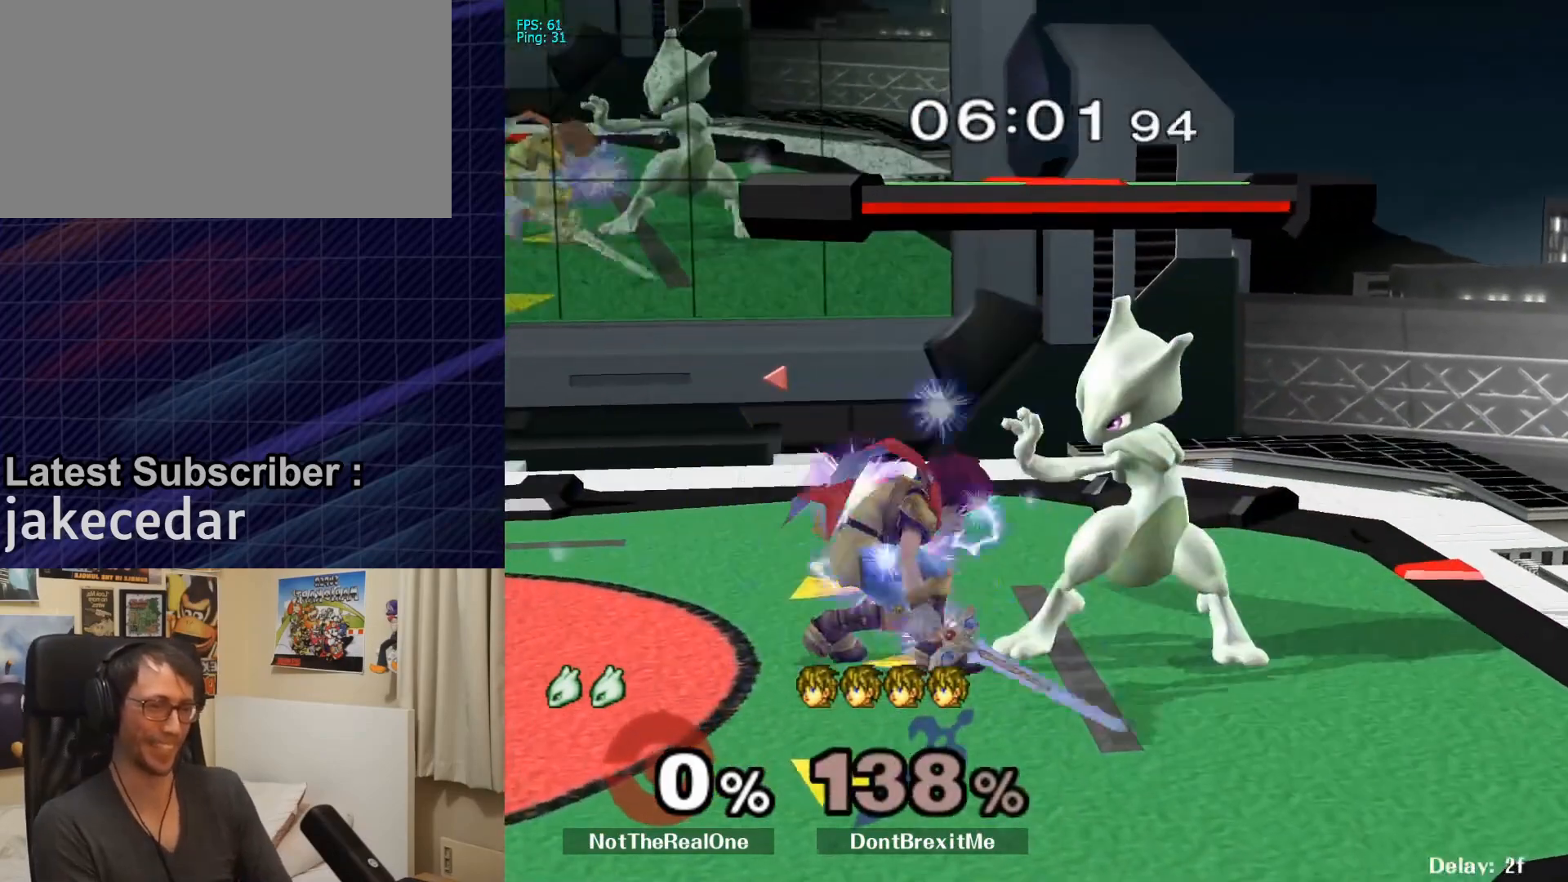
{"buttons": ["L1", "R1"], "left_stick": "right", "right_stick": "center", "events": [[33, "A", "down"], [33, "X", "down"], [33, "left_stick", "up-right"], [67, "A", "up"], [67, "L1", "up"], [67, "X", "up"], [100, "A", "down"], [100, "X", "down"], [100, "left_stick", "left"], [133, "X", "up"], [200, "X", "down"], [200, "left_stick", "right"], [233, "A", "up"], [233, "X", "up"], [267, "A", "down"], [267, "X", "down"], [267, "left_stick", "left"], [333, "A", "up"], [333, "X", "up"], [367, "A", "down"], [367, "X", "down"], [400, "left_stick", "up-left"], [433, "A", "up"], [433, "X", "up"], [467, "X", "down"], [500, "L1", "down"], [500, "X", "up"], [500, "left_stick", "right"]]}
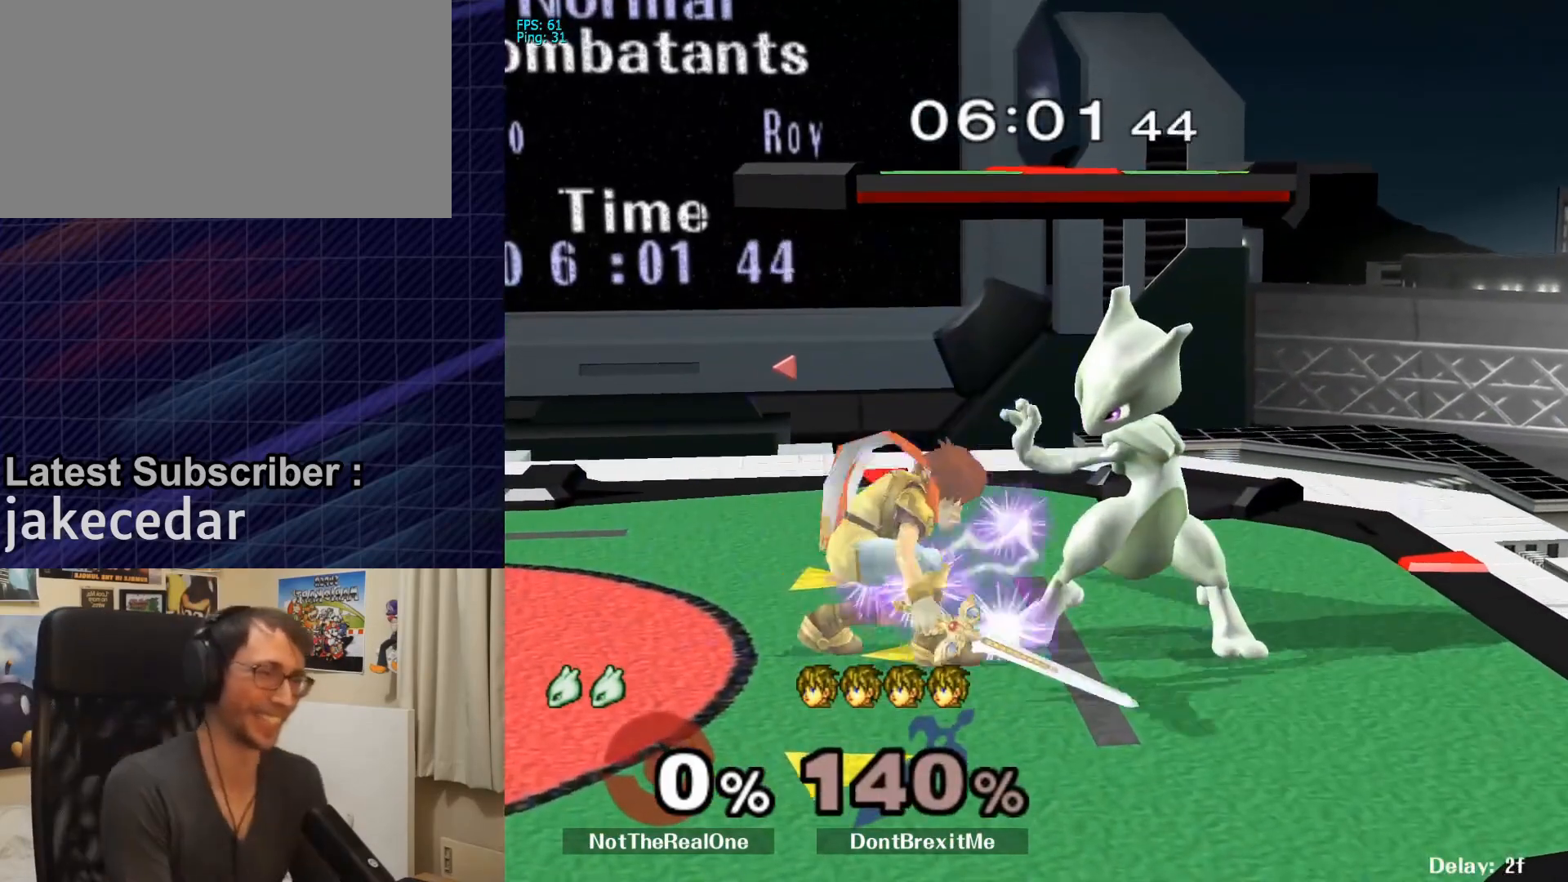
{"buttons": ["R1"], "left_stick": "left", "right_stick": "down-left", "events": [[33, "X", "down"], [67, "A", "down"], [67, "L1", "up"], [67, "left_stick", "left"], [100, "A", "up"], [100, "X", "up"], [133, "X", "down"], [133, "left_stick", "down-right"], [167, "A", "down"], [200, "A", "up"], [200, "X", "up"], [200, "left_stick", "left"], [233, "X", "down"], [300, "X", "up"], [300, "left_stick", "right"], [333, "X", "down"], [367, "left_stick", "left"], [400, "X", "up"], [467, "A", "down"], [500, "A", "up"], [500, "right_stick", "down-left"]]}
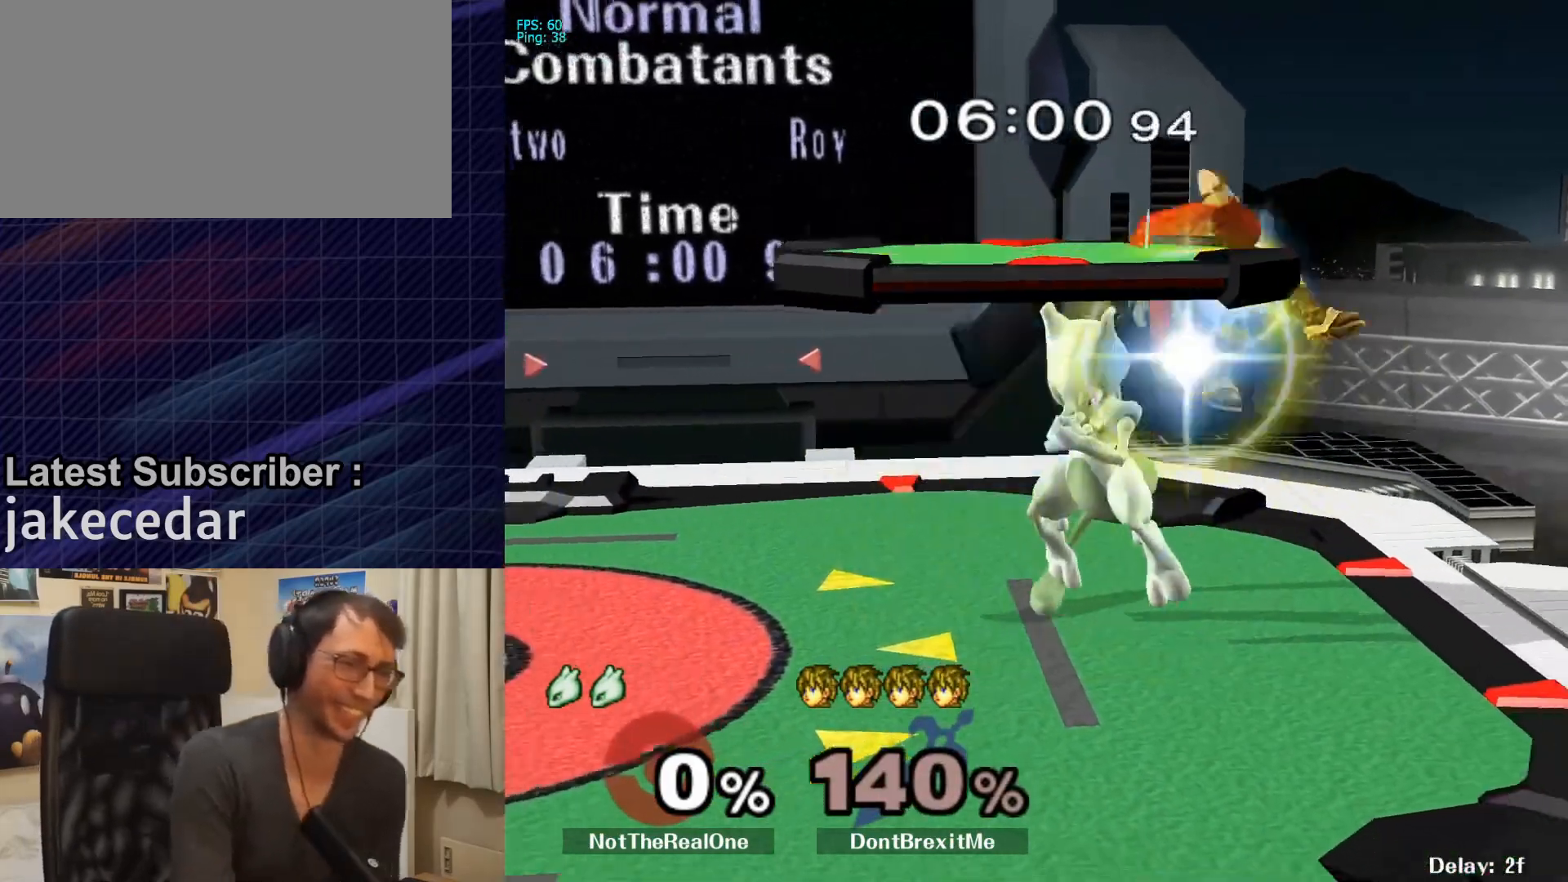
{"buttons": [], "left_stick": "left", "right_stick": "center", "events": [[67, "right_stick", "left"], [167, "R1", "up"], [500, "right_stick", "center"]]}
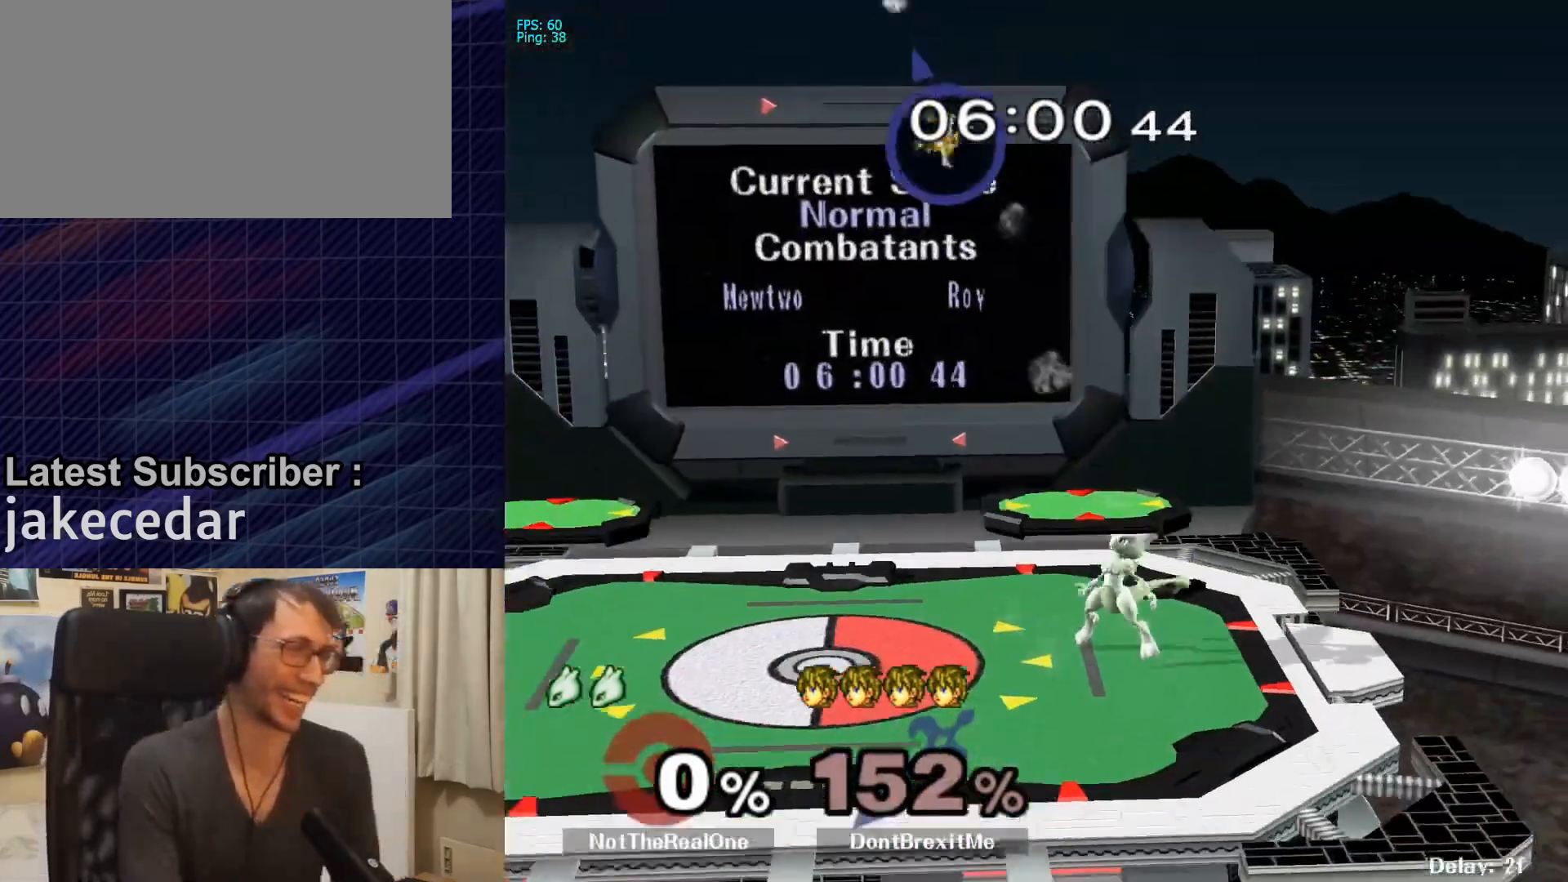
{"buttons": [], "left_stick": "left", "right_stick": "center", "events": [[133, "left_stick", "up-right"], [200, "left_stick", "left"], [233, "X", "down"], [267, "X", "up"], [267, "left_stick", "up-right"], [333, "left_stick", "up-left"], [400, "left_stick", "right"], [500, "left_stick", "left"]]}
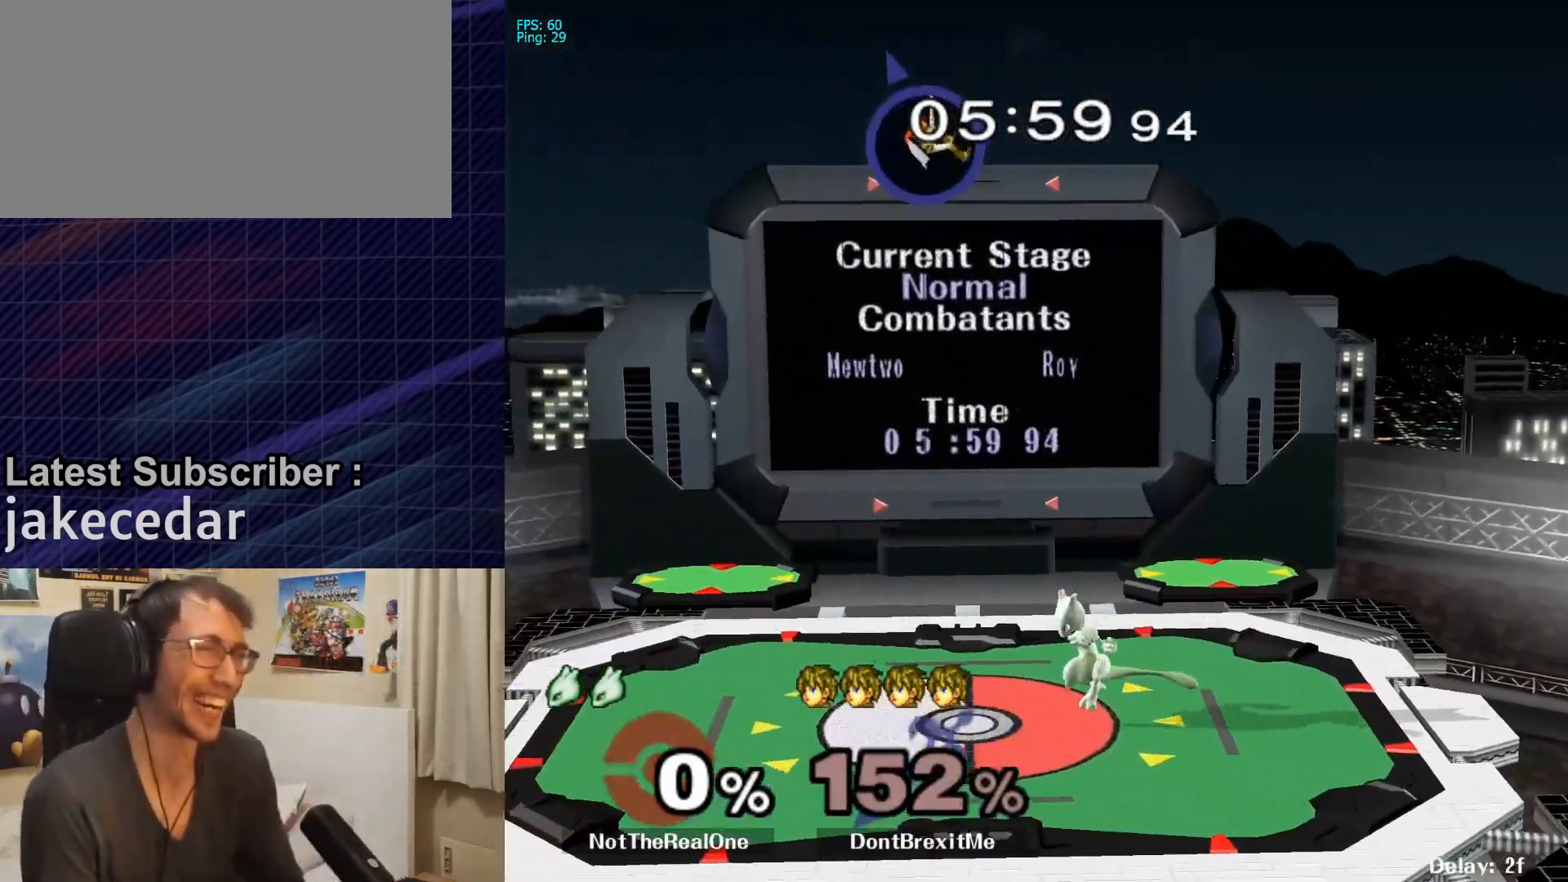
{"buttons": [], "left_stick": "center", "right_stick": "center", "events": [[100, "left_stick", "center"], [367, "left_stick", "right"], [433, "left_stick", "center"]]}